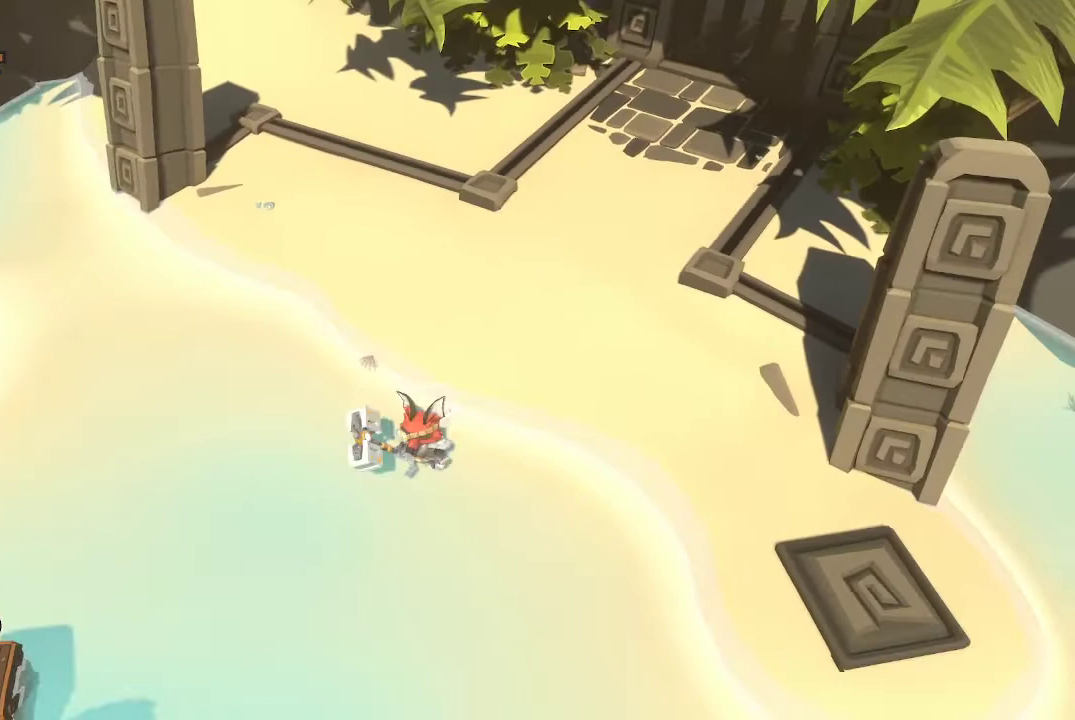
Gameplay with a controller (Xbox layout); each line is a JSON object with the inputs held at the frame after it. "events" lists button and stick changes between this image and that frame as [ms after this image, input, new state], when the widget could be followed in between.
{"buttons": [], "left_stick": "down-left", "right_stick": "center", "events": [[100, "left_stick", "down-left"]]}
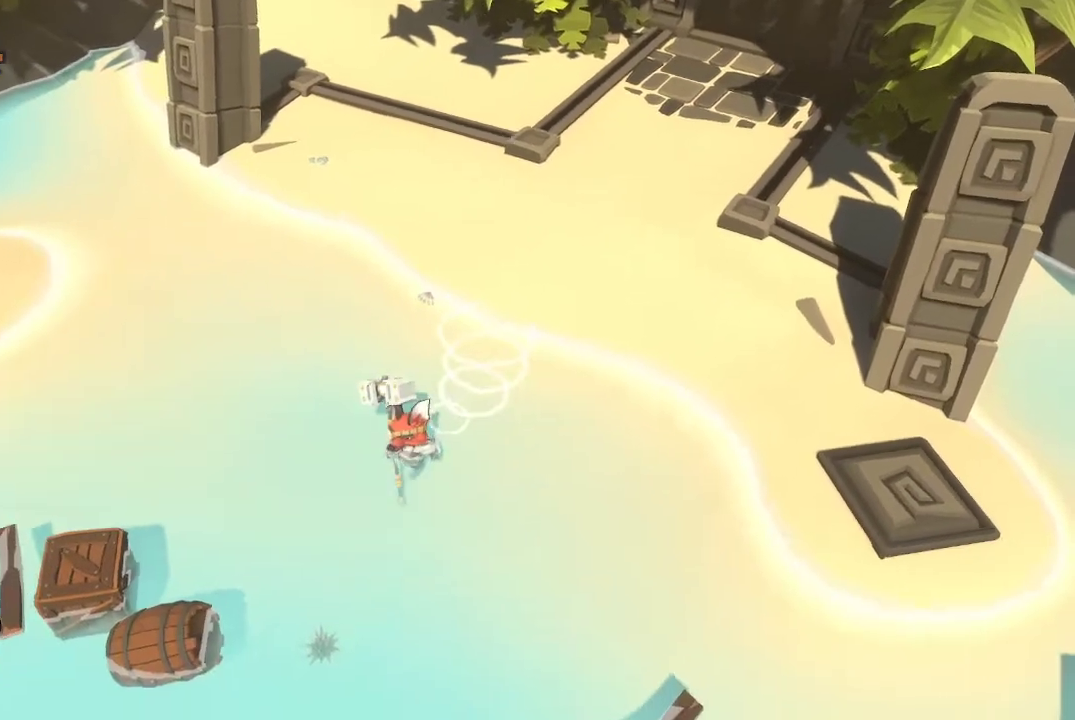
{"buttons": ["R1"], "left_stick": "down-left", "right_stick": "center", "events": [[333, "R1", "down"], [433, "R1", "up"], [500, "R1", "down"]]}
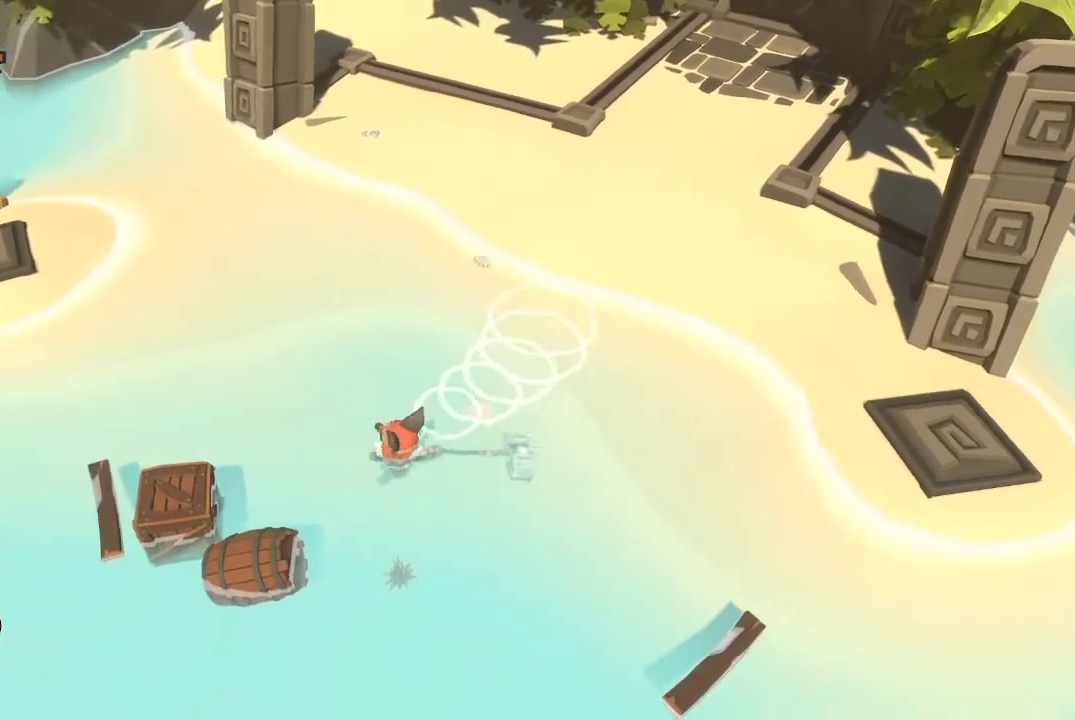
{"buttons": ["R1"], "left_stick": "down-left", "right_stick": "center", "events": [[100, "R1", "up"], [133, "R1", "down"], [233, "R1", "up"], [333, "R1", "down"], [400, "R1", "up"], [467, "R1", "down"]]}
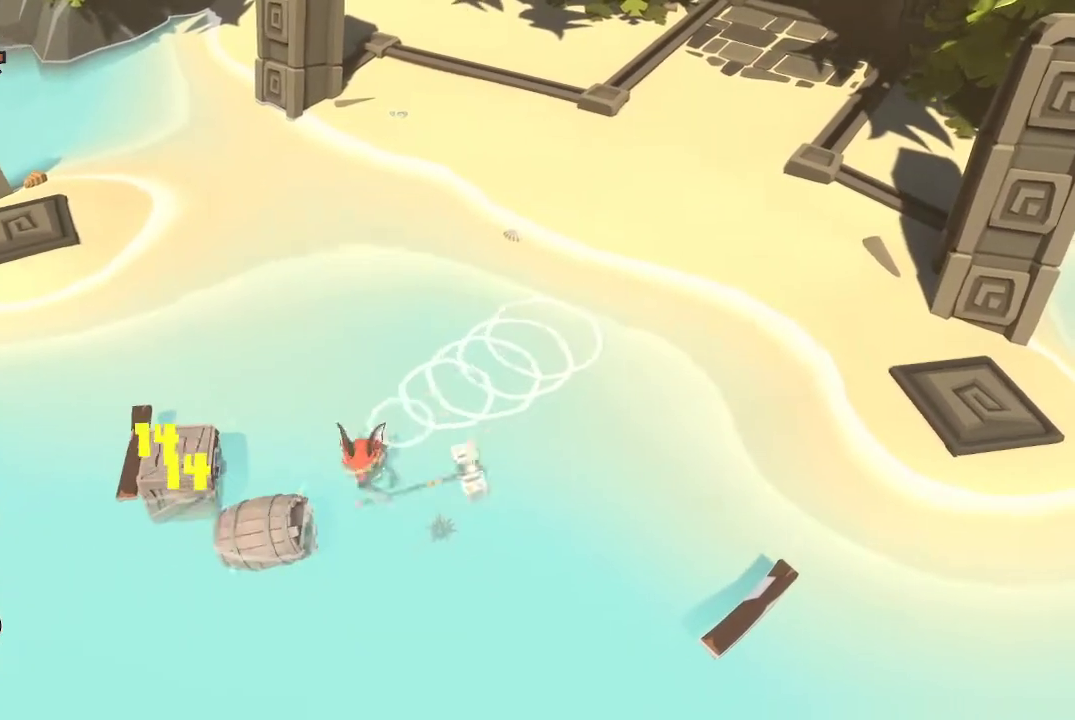
{"buttons": ["R1"], "left_stick": "left", "right_stick": "center", "events": [[33, "R1", "up"], [133, "R1", "down"], [233, "R1", "up"], [267, "R1", "down"], [300, "left_stick", "left"], [367, "R1", "up"], [467, "R1", "down"]]}
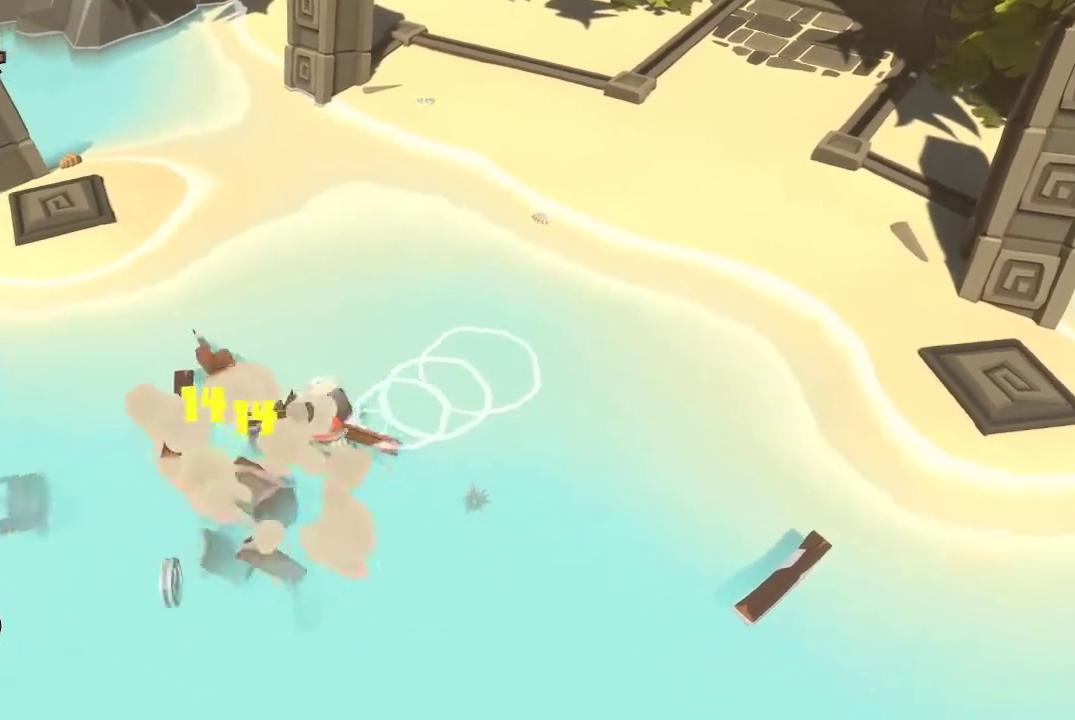
{"buttons": [], "left_stick": "up-left", "right_stick": "center", "events": [[33, "R1", "up"], [100, "R1", "down"], [233, "R1", "up"], [400, "left_stick", "up-left"]]}
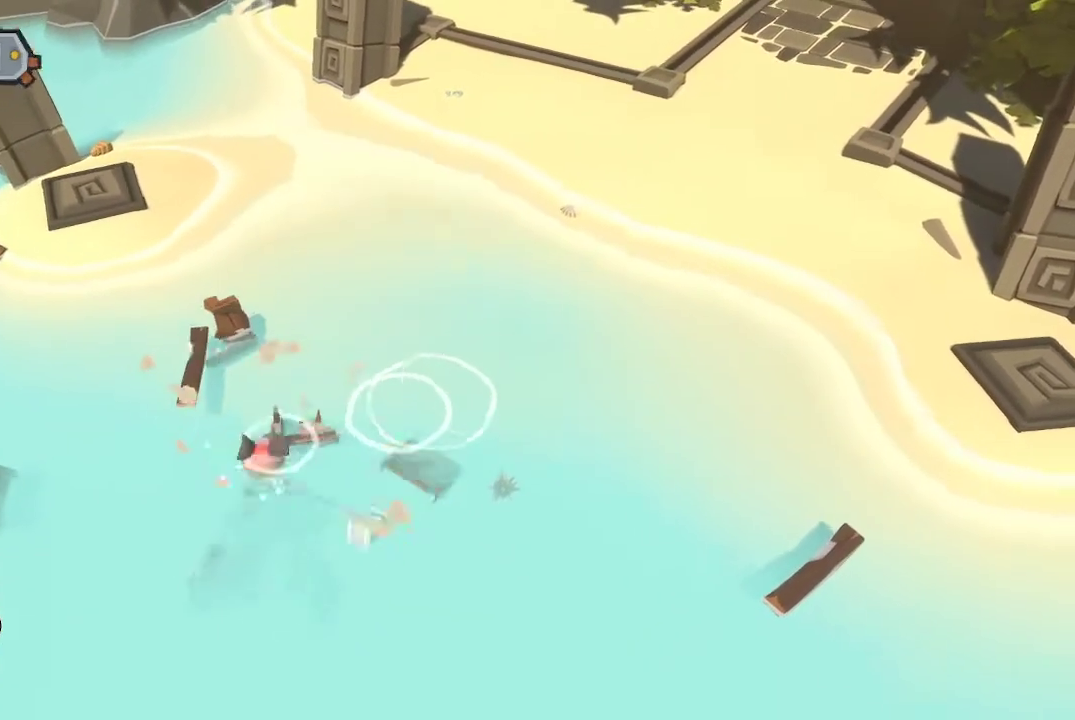
{"buttons": ["A"], "left_stick": "up-left", "right_stick": "center", "events": [[500, "A", "down"]]}
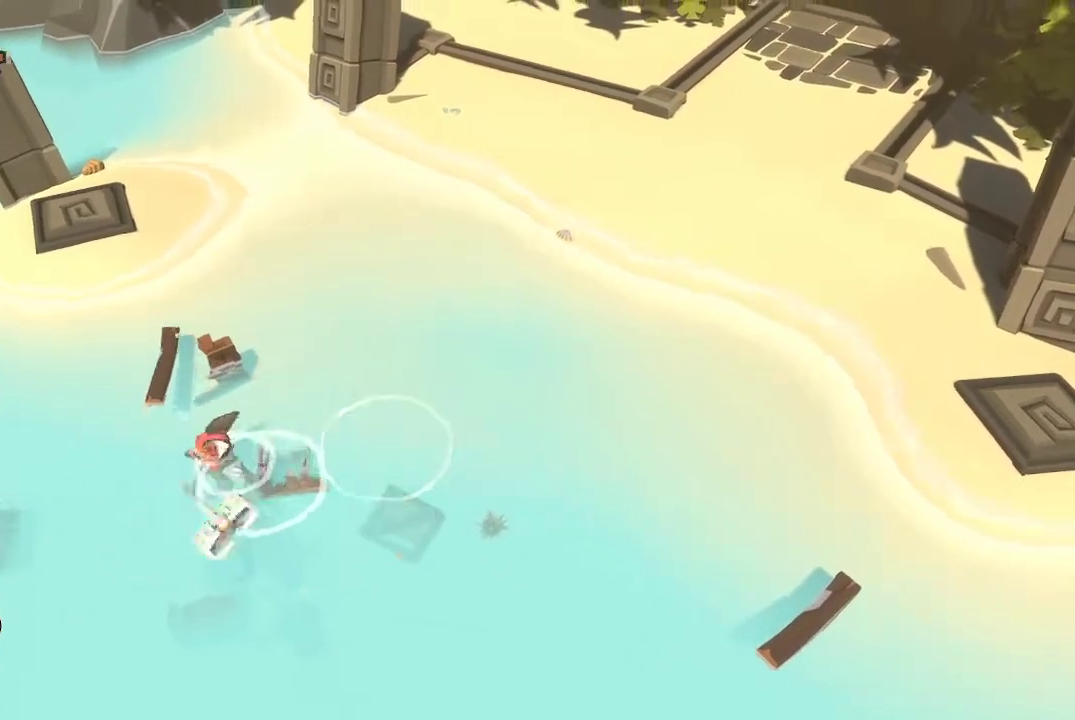
{"buttons": [], "left_stick": "up-left", "right_stick": "center", "events": [[100, "A", "up"], [200, "A", "down"], [300, "A", "up"]]}
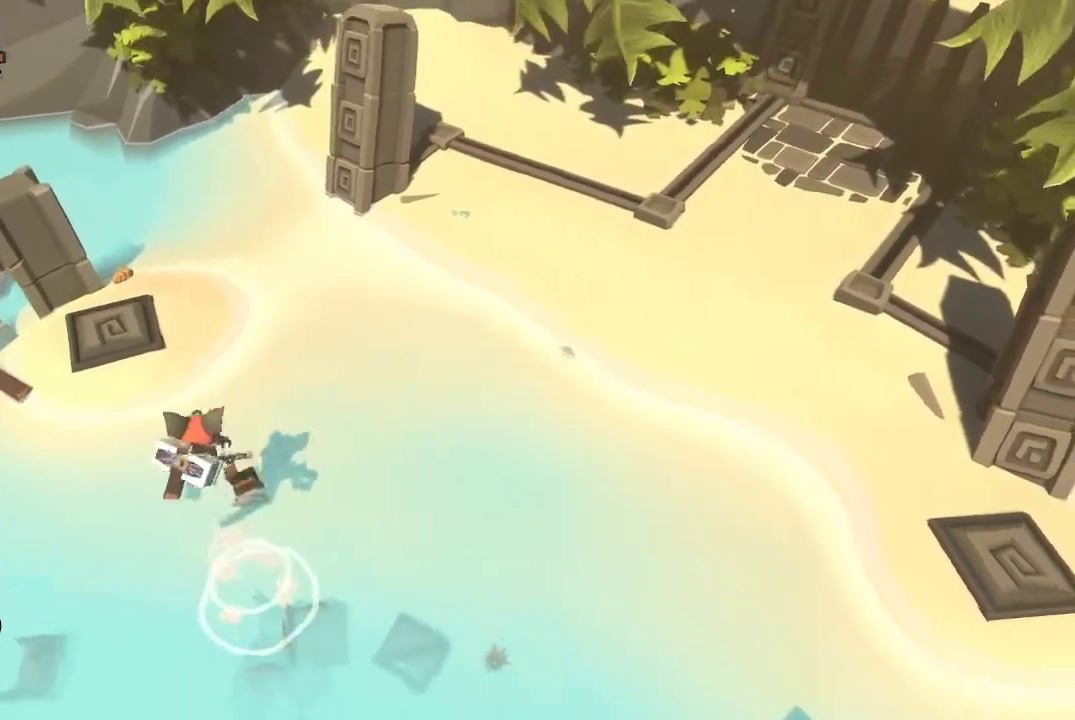
{"buttons": [], "left_stick": "up-left", "right_stick": "center", "events": []}
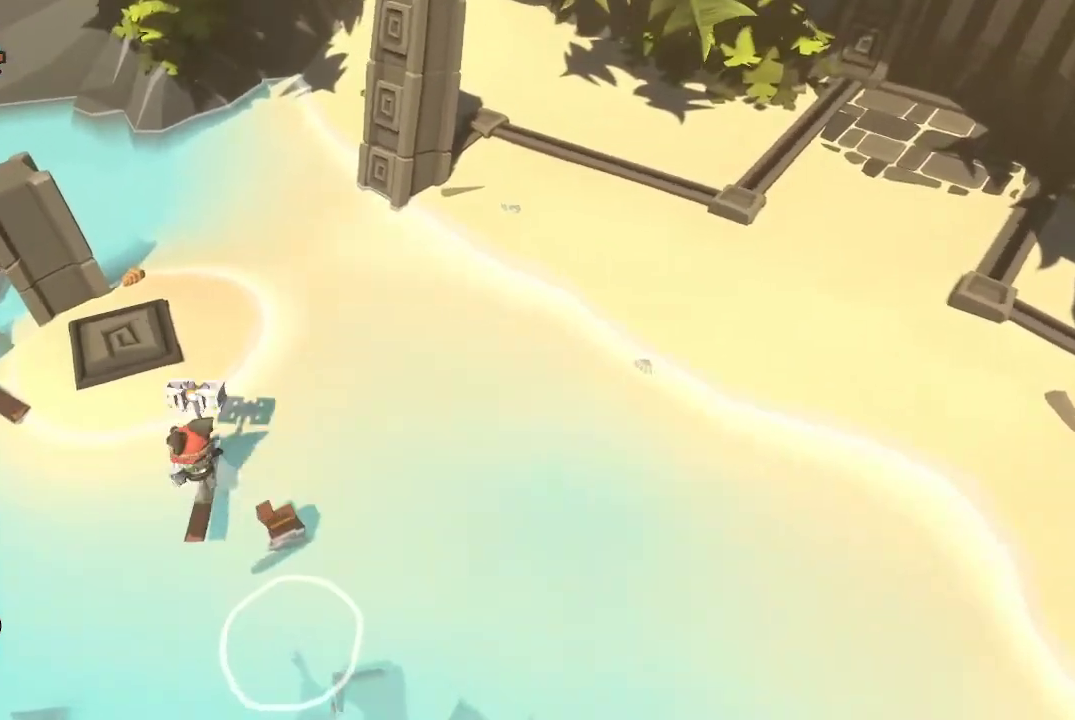
{"buttons": [], "left_stick": "up-left", "right_stick": "center", "events": []}
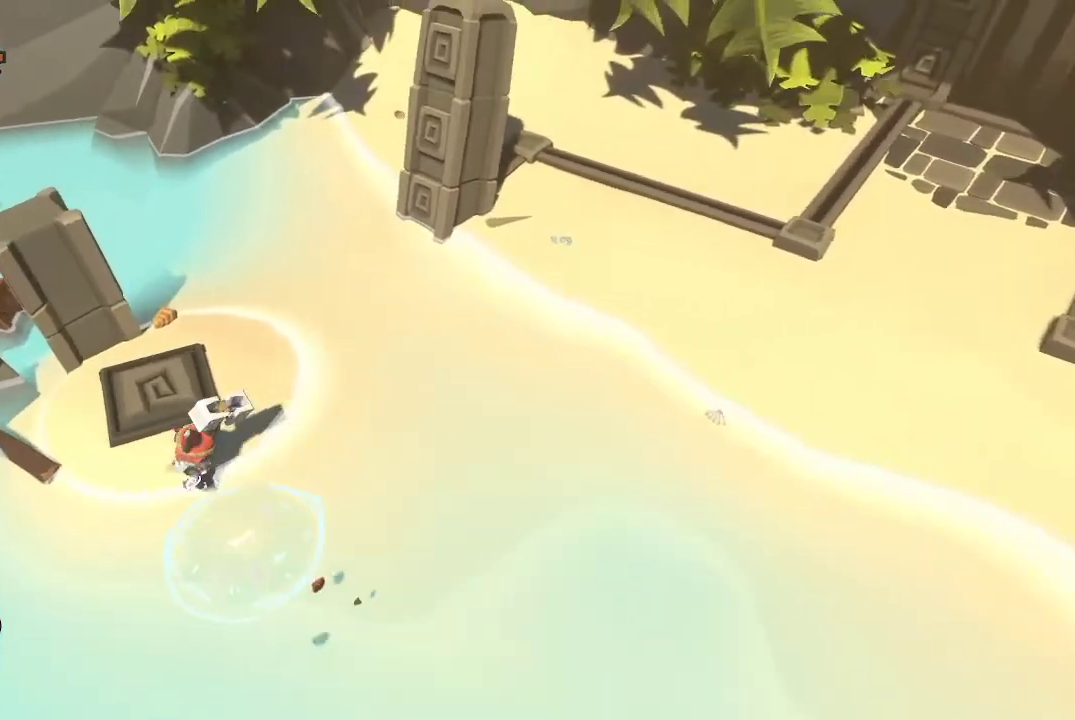
{"buttons": [], "left_stick": "center", "right_stick": "center", "events": [[433, "left_stick", "center"]]}
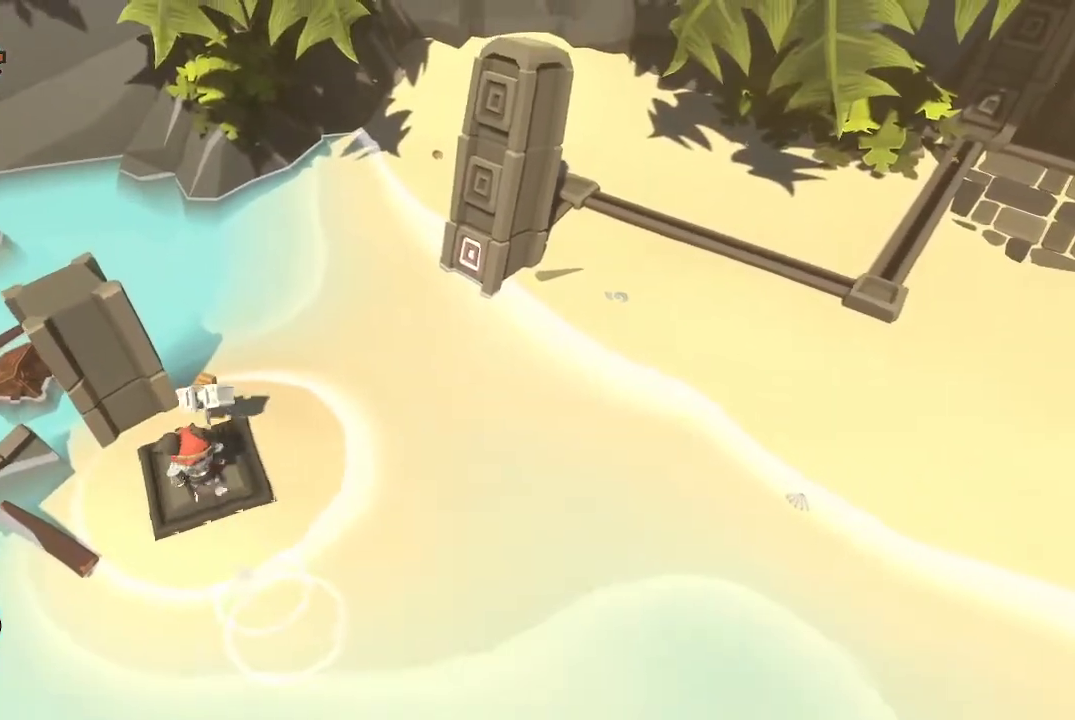
{"buttons": [], "left_stick": "center", "right_stick": "center", "events": []}
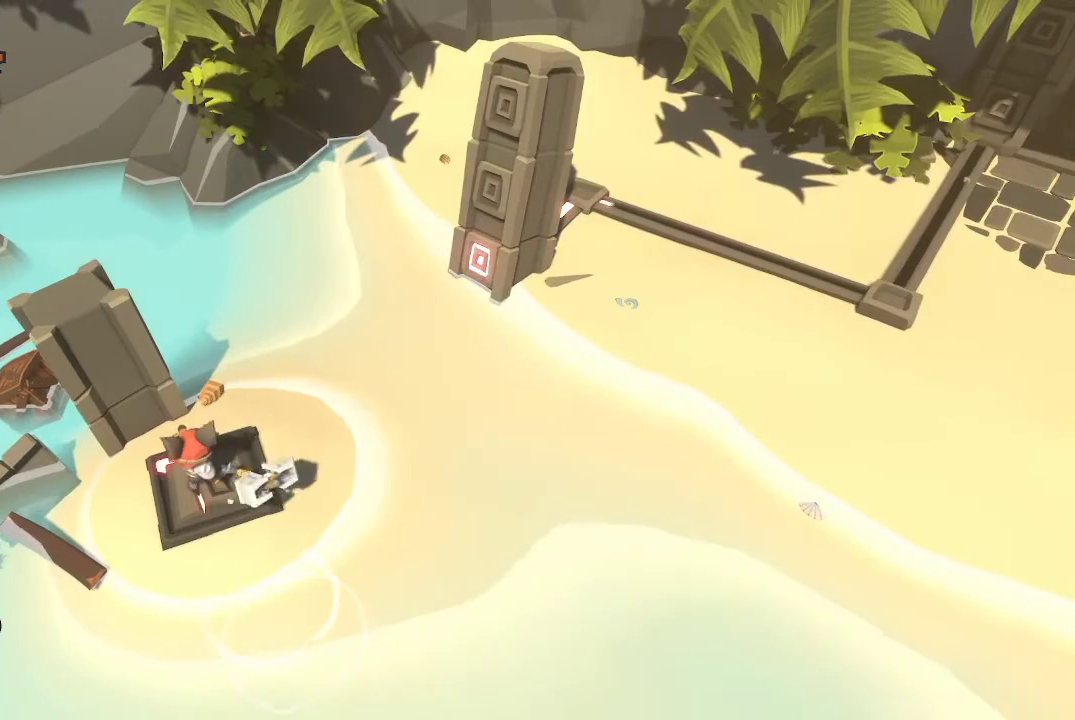
{"buttons": [], "left_stick": "center", "right_stick": "center", "events": []}
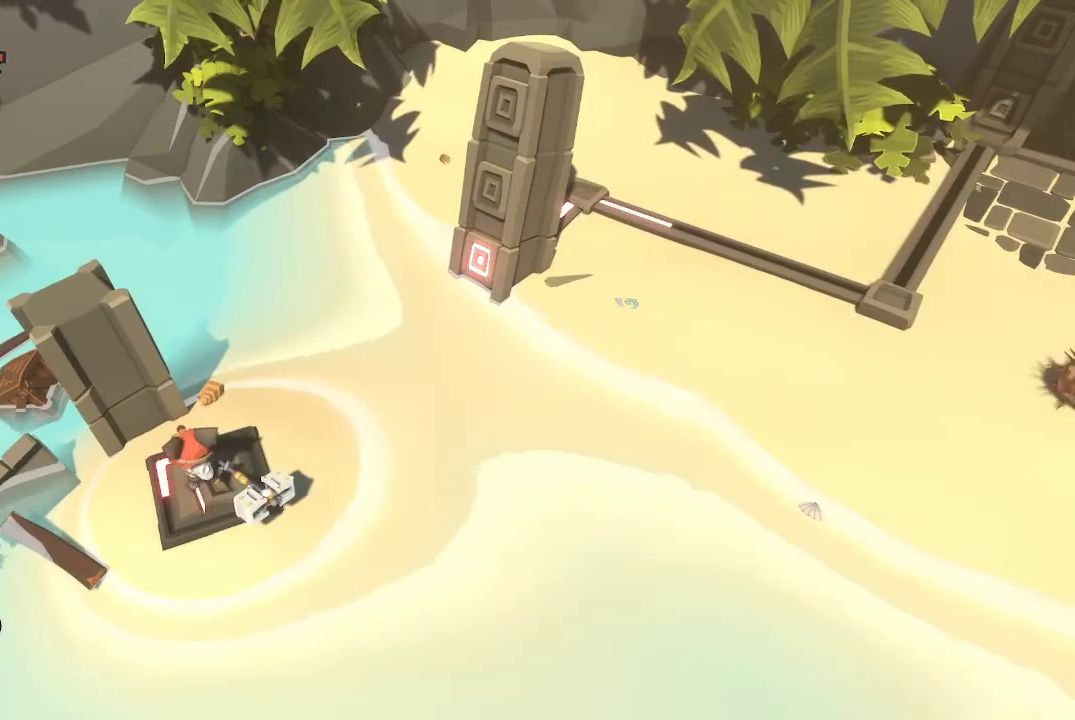
{"buttons": [], "left_stick": "center", "right_stick": "center", "events": []}
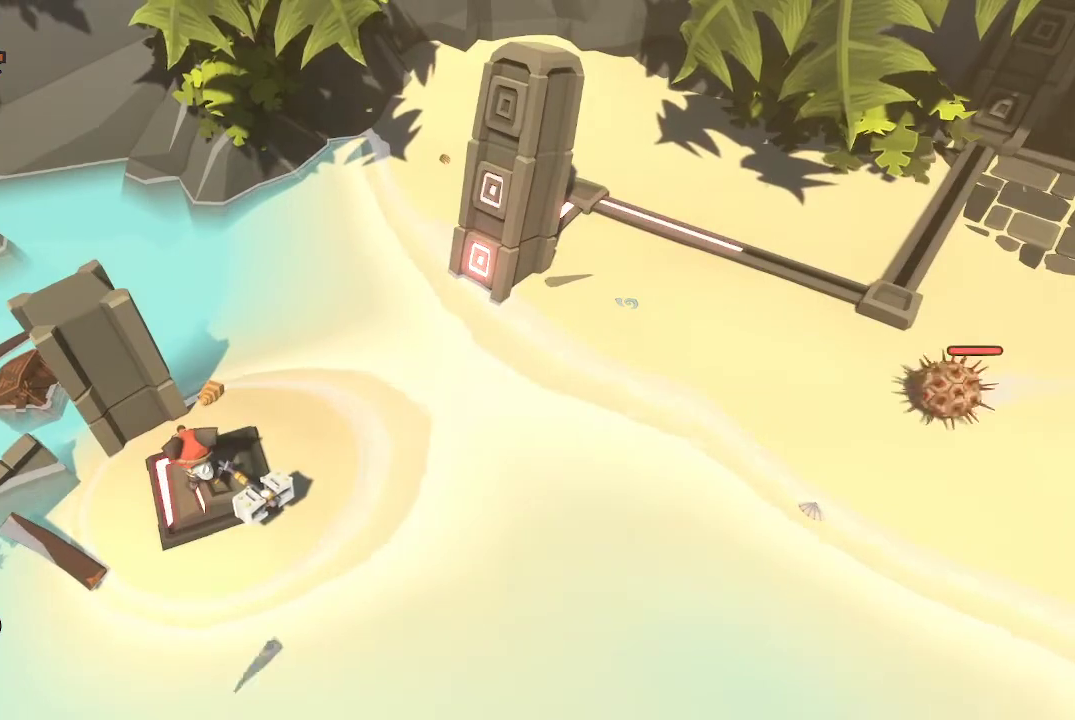
{"buttons": [], "left_stick": "center", "right_stick": "center", "events": [[300, "left_stick", "left"], [433, "left_stick", "center"]]}
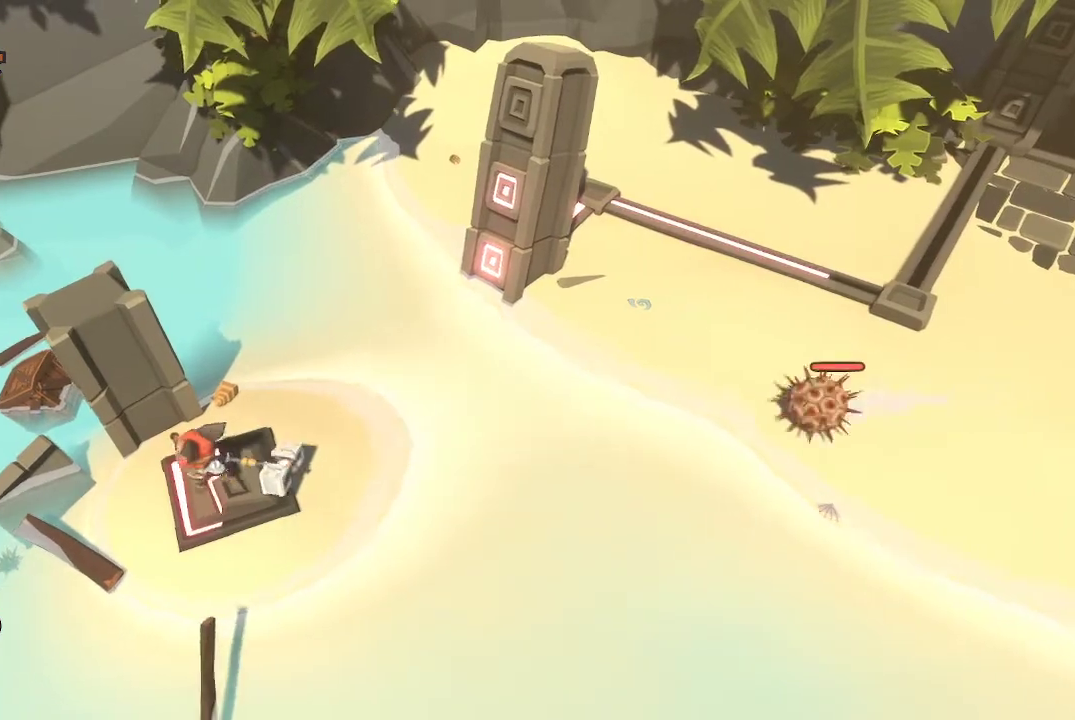
{"buttons": [], "left_stick": "center", "right_stick": "center", "events": [[133, "left_stick", "right"], [200, "left_stick", "center"]]}
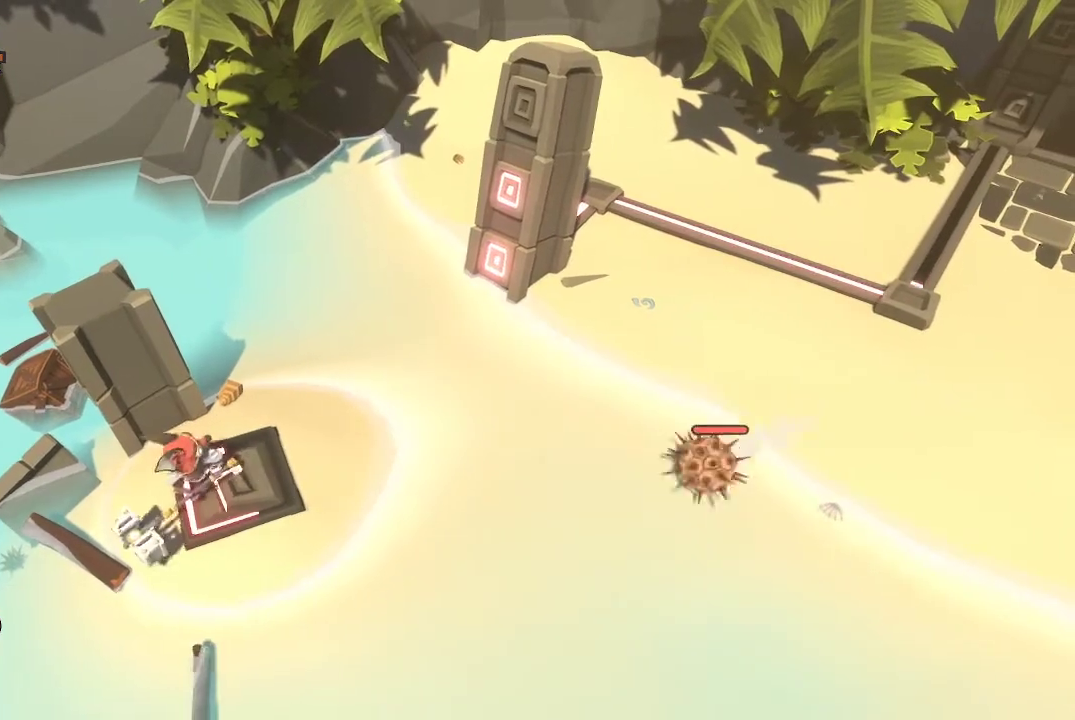
{"buttons": [], "left_stick": "center", "right_stick": "center", "events": [[33, "left_stick", "right"], [133, "left_stick", "center"], [333, "R2", "down"], [500, "R2", "up"]]}
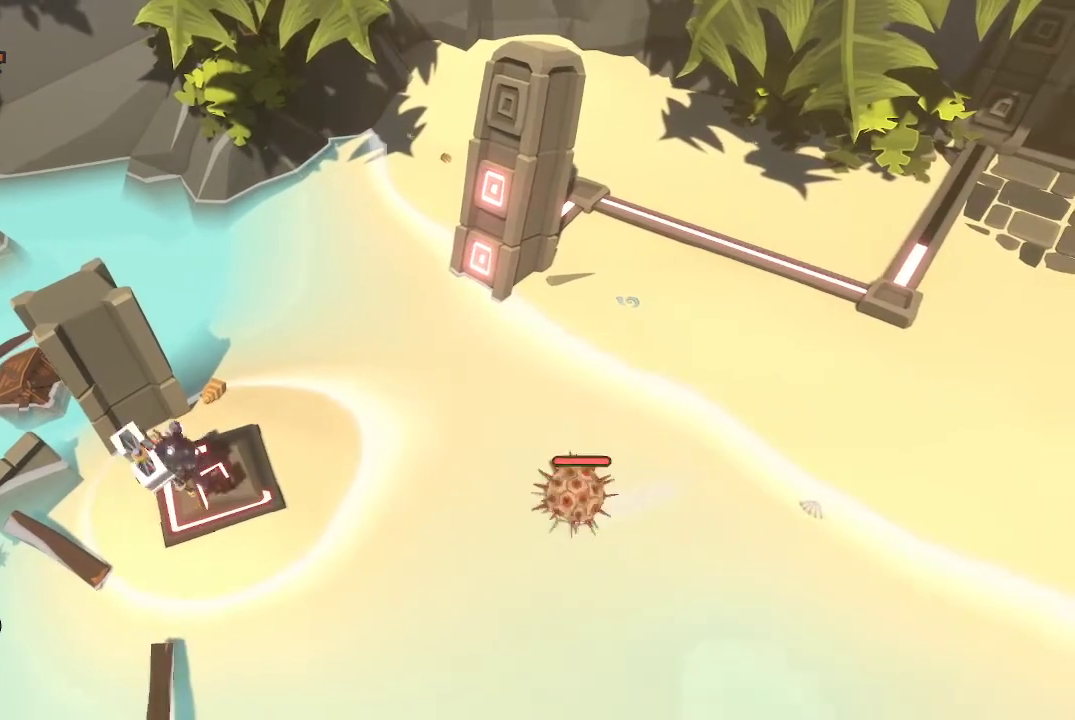
{"buttons": [], "left_stick": "center", "right_stick": "center", "events": []}
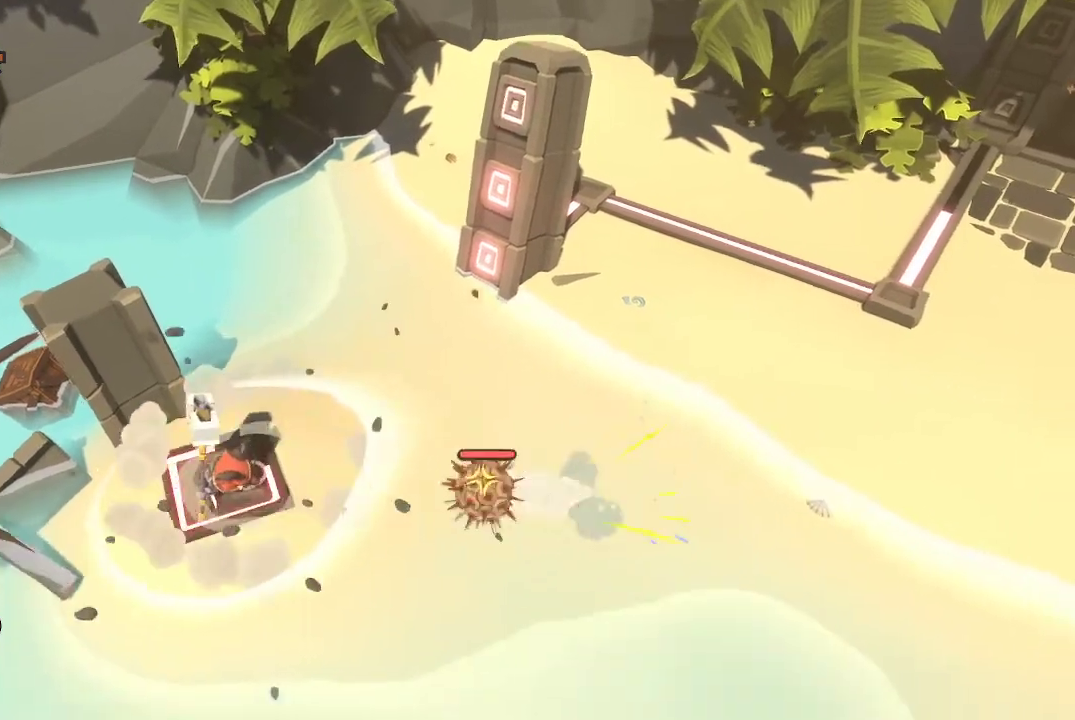
{"buttons": ["R1"], "left_stick": "center", "right_stick": "center", "events": [[267, "R1", "down"]]}
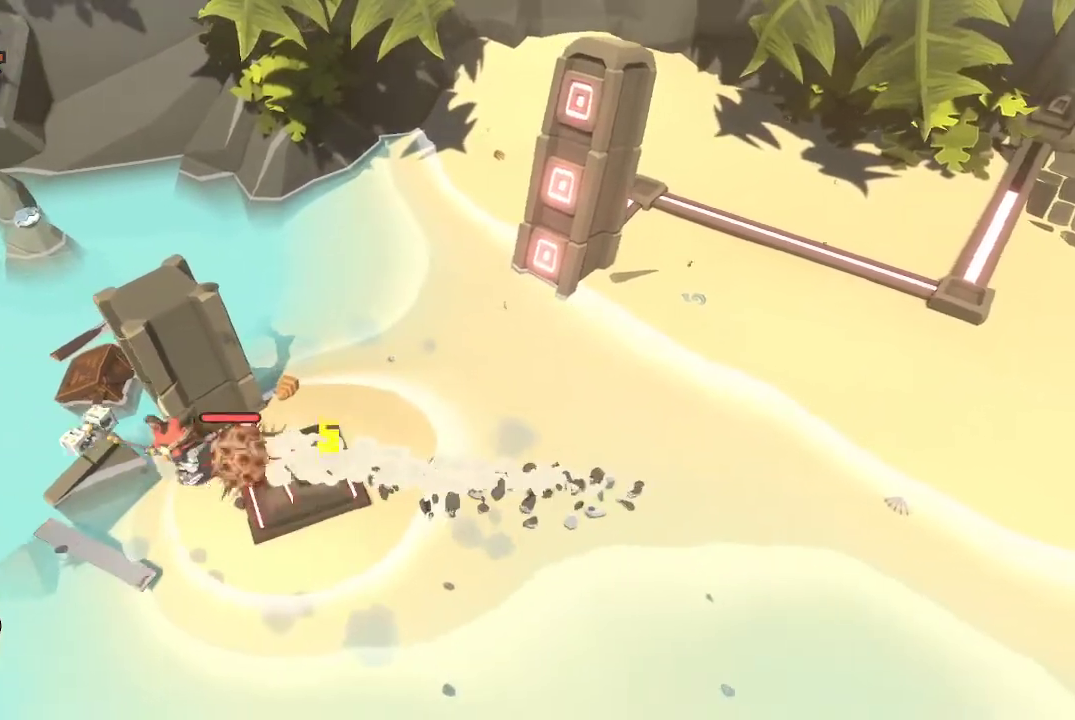
{"buttons": [], "left_stick": "right", "right_stick": "center", "events": [[33, "R1", "up"], [67, "R1", "down"], [267, "left_stick", "right"], [333, "R1", "up"], [400, "R1", "down"], [500, "R1", "up"]]}
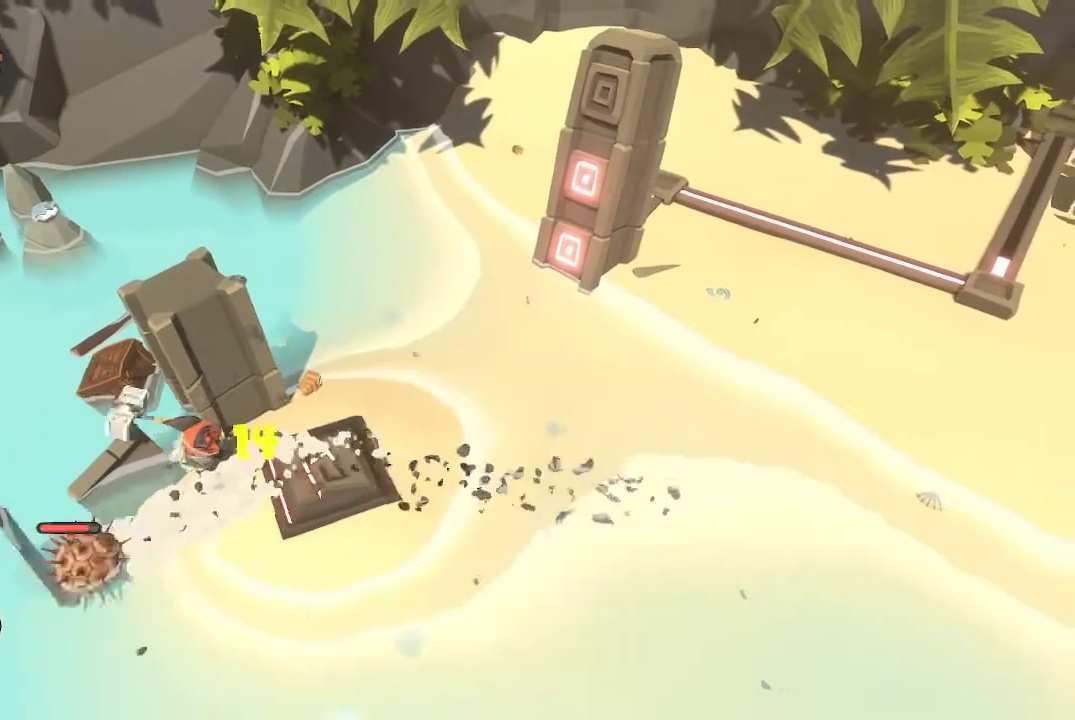
{"buttons": [], "left_stick": "left", "right_stick": "center", "events": [[67, "R1", "down"], [133, "R1", "up"], [200, "R1", "down"], [267, "left_stick", "center"], [333, "left_stick", "left"], [467, "R1", "up"]]}
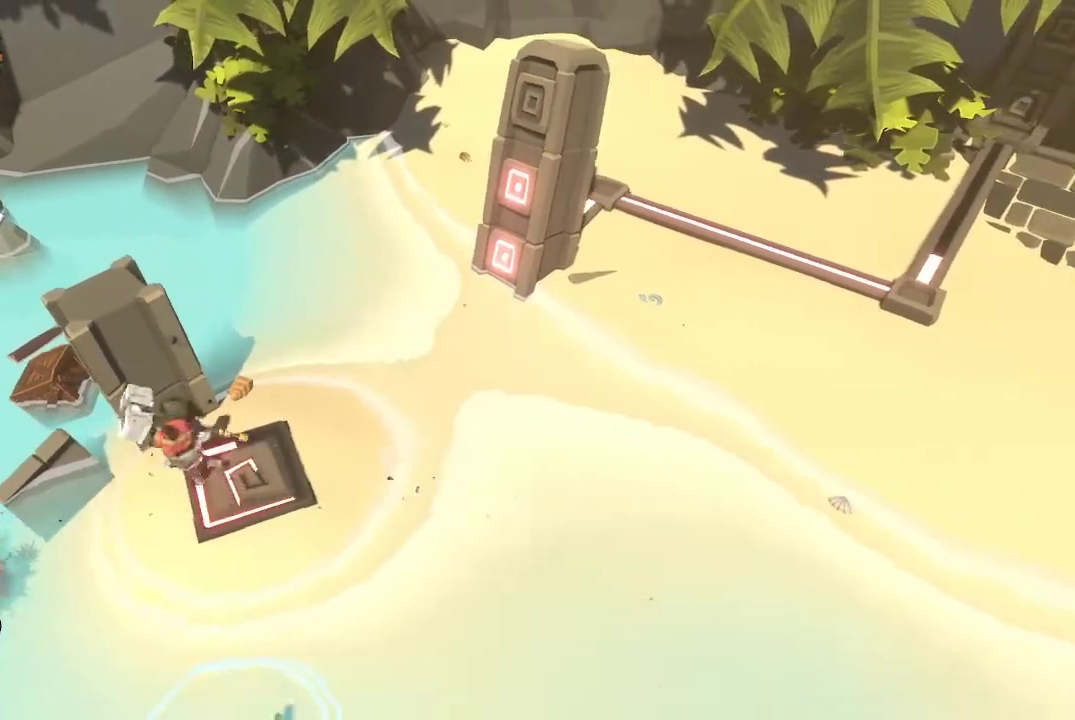
{"buttons": ["R1"], "left_stick": "up", "right_stick": "center", "events": [[33, "R1", "down"], [33, "left_stick", "center"], [133, "R1", "up"], [200, "R1", "down"], [300, "R1", "up"], [333, "left_stick", "right"], [367, "R1", "down"], [500, "left_stick", "up"]]}
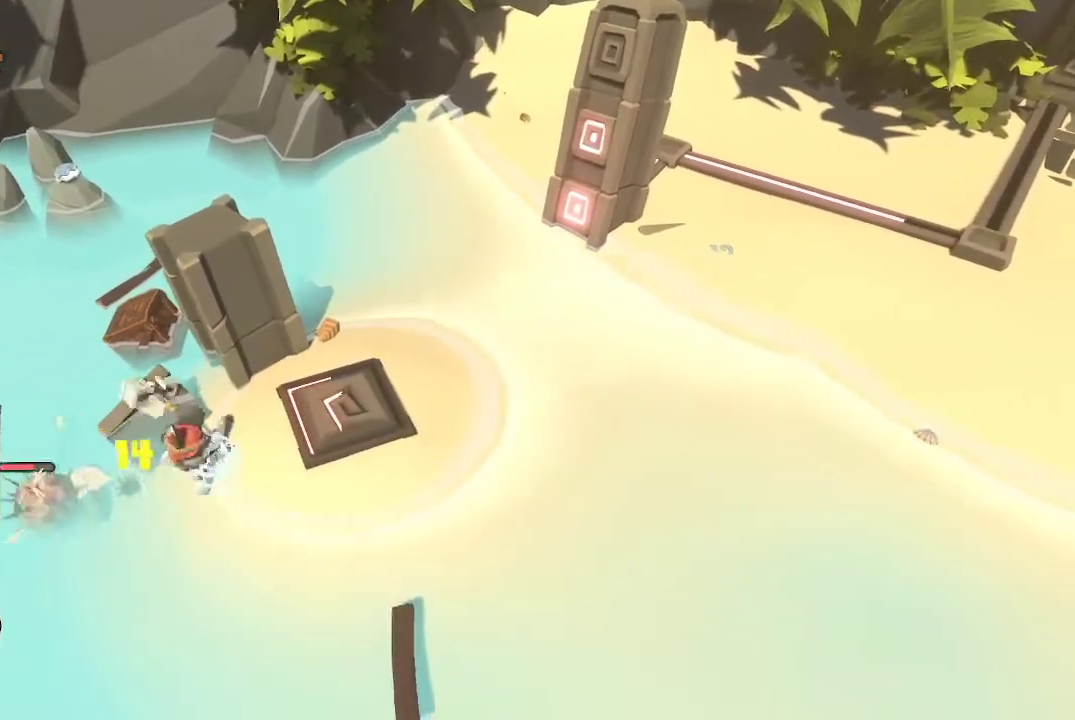
{"buttons": ["R1"], "left_stick": "center", "right_stick": "center", "events": [[33, "left_stick", "up-left"], [133, "left_stick", "left"], [300, "R1", "up"], [333, "R1", "down"], [500, "left_stick", "center"]]}